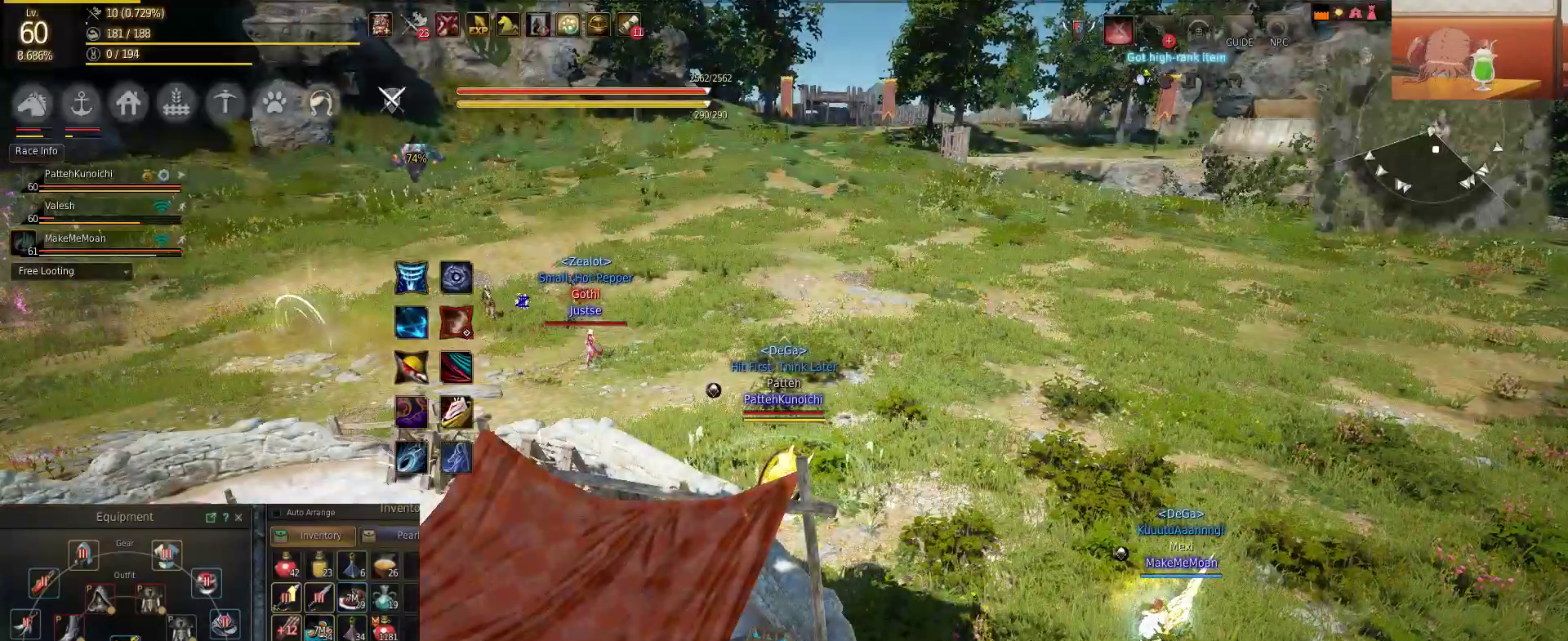
Gameplay with keyboard and mouse; each line is a JSON object with the keys and mouse buttons held at the frame after it. "events" lists presses ("down") and releases ("up") of "a", "c", "d", "e", "f", "q", "s", "shift", "space", "tab", "w", "mouse_left" and "mouse_right" between this image and that frame as [ms after this image, input, new state], when the widget could be followed in between. "mouse_left", "mouse_right" = the "left", "right" buttons of the "mouse" list. No other keys are recorded. Mouse movement is not recorded.
{"keys": [], "mouse": [], "events": []}
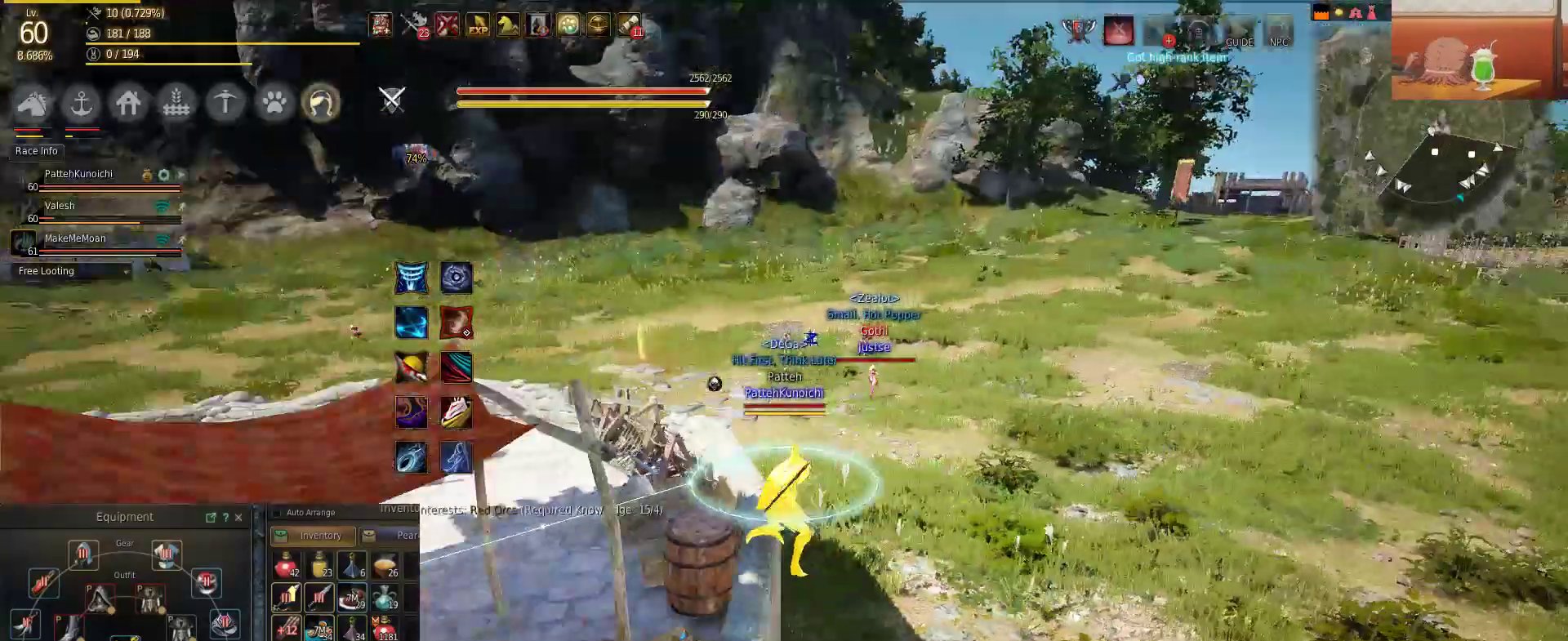
{"keys": [], "mouse": [], "events": []}
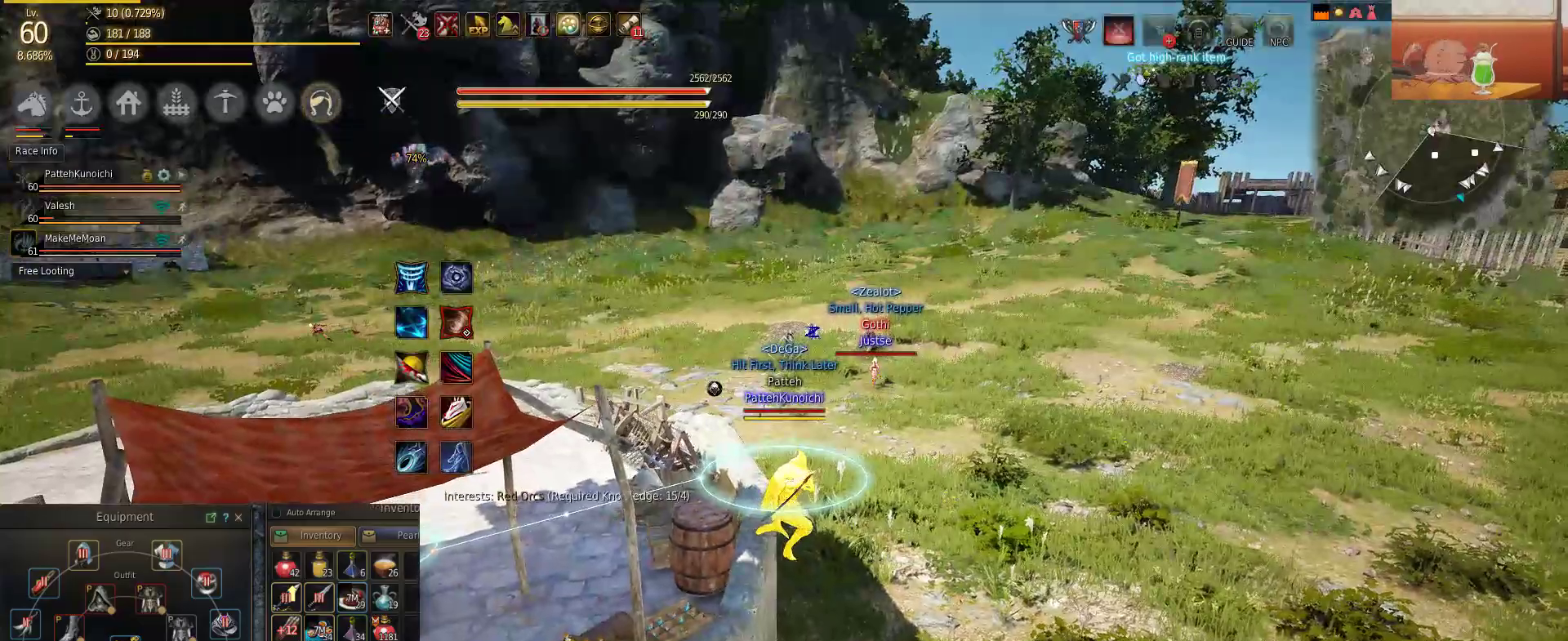
{"keys": [], "mouse": [], "events": []}
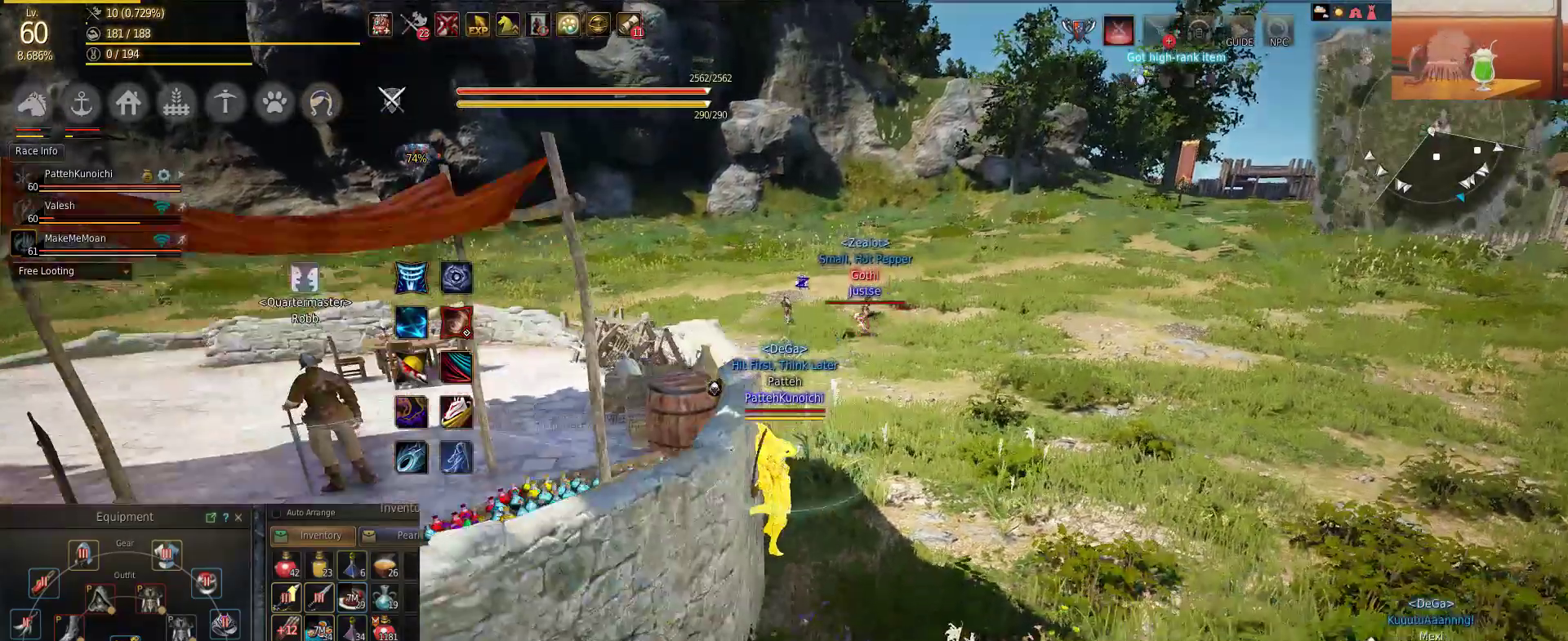
{"keys": [], "mouse": [], "events": []}
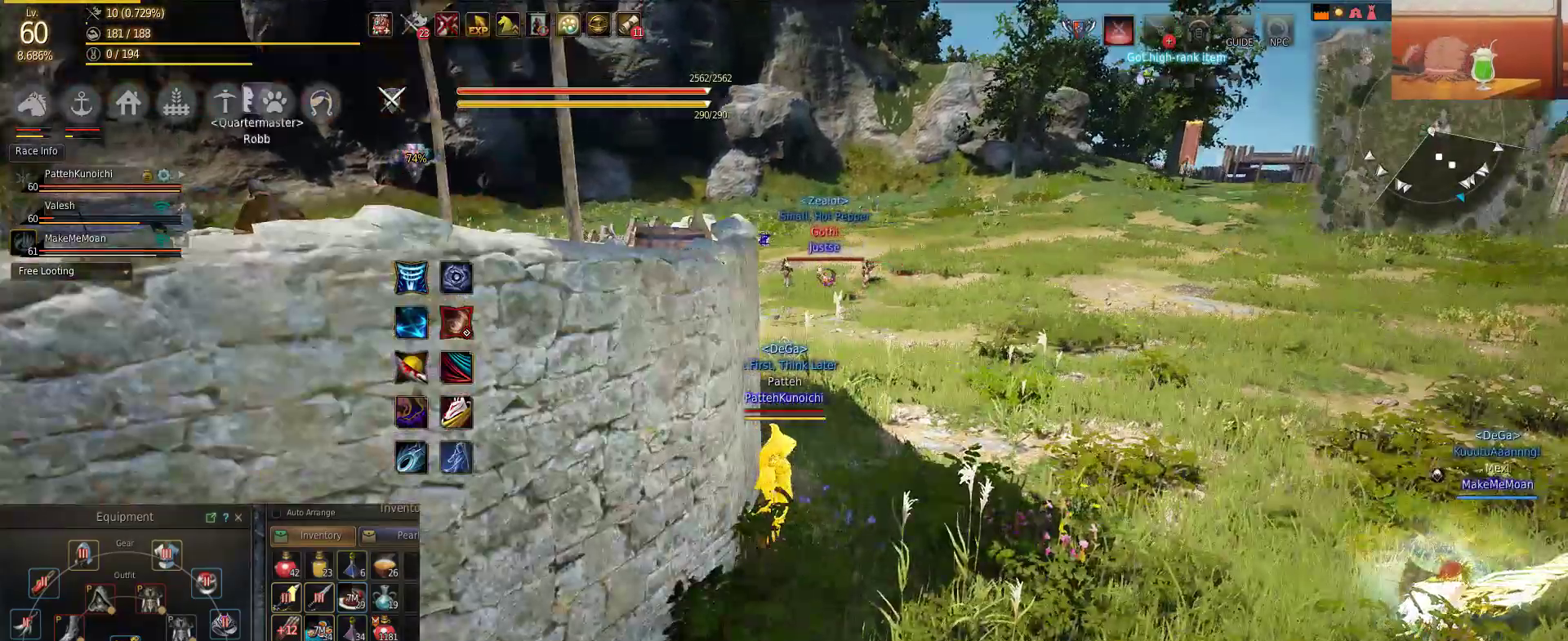
{"keys": [], "mouse": [], "events": []}
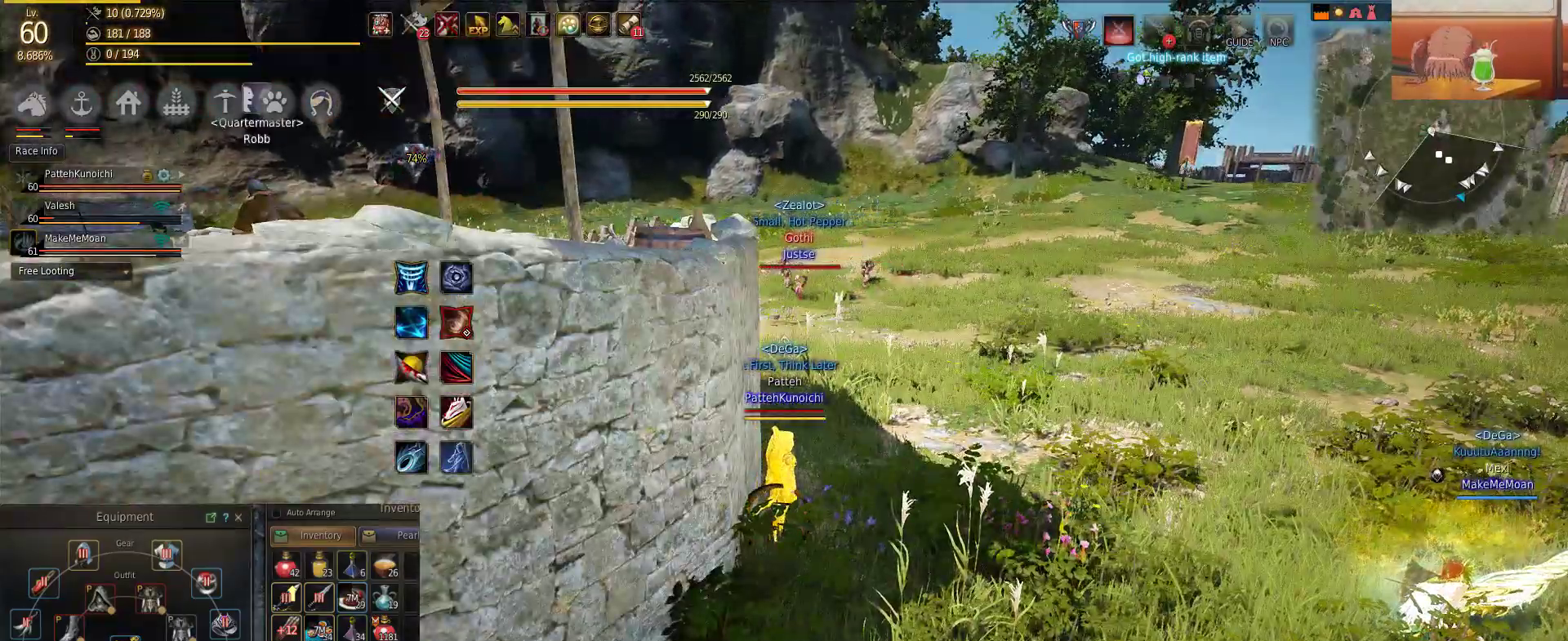
{"keys": [], "mouse": [], "events": []}
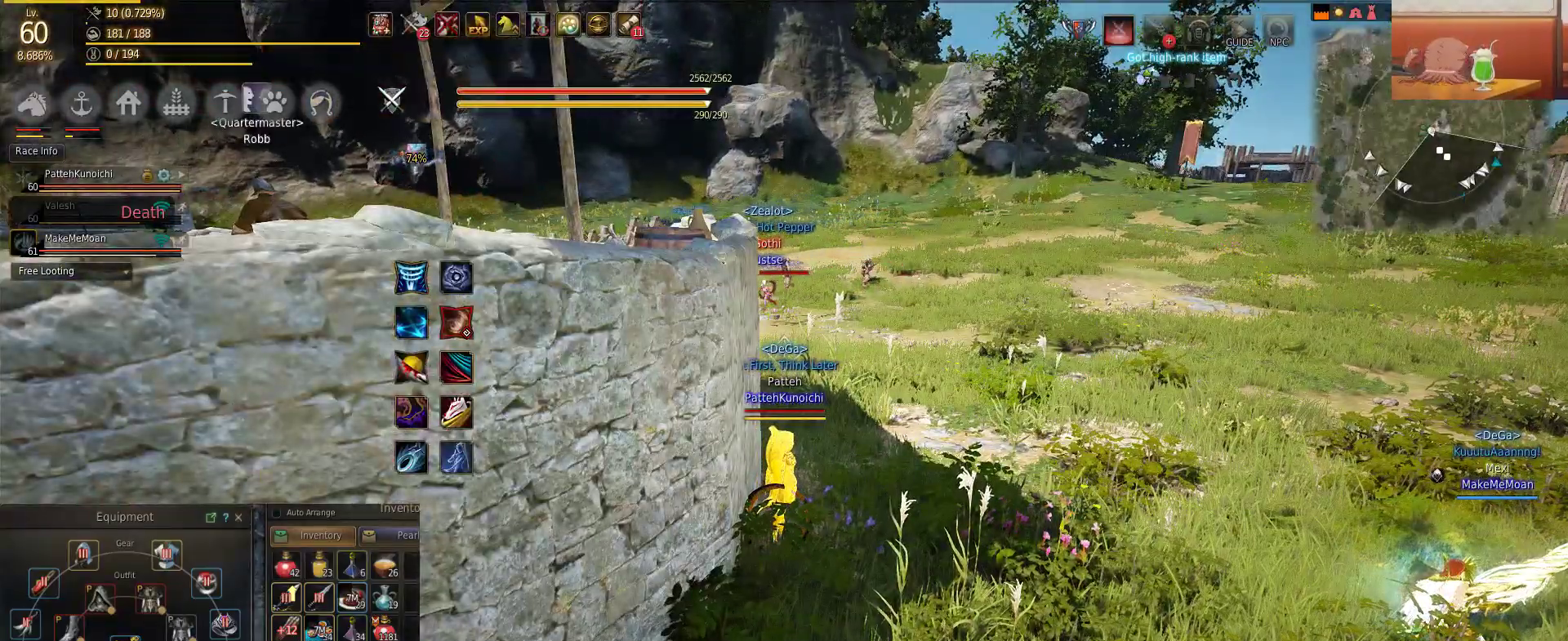
{"keys": [], "mouse": [], "events": []}
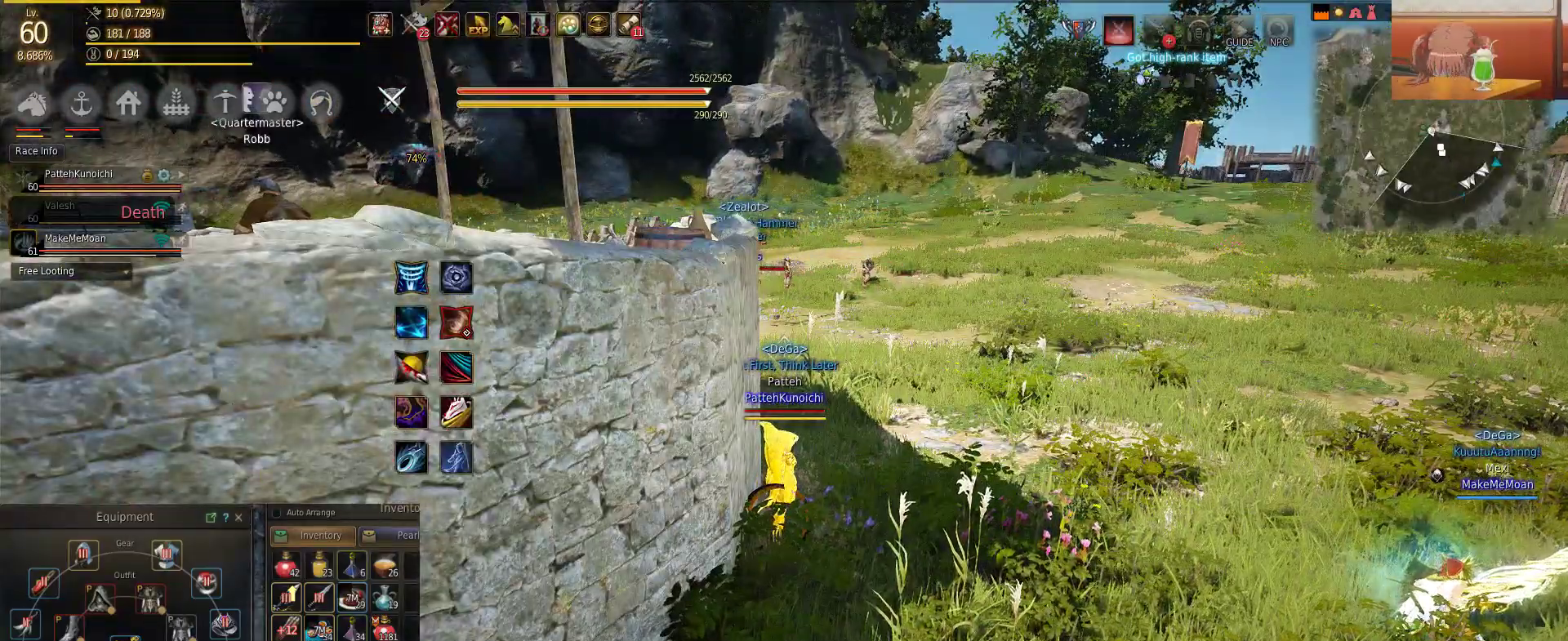
{"keys": [], "mouse": [], "events": []}
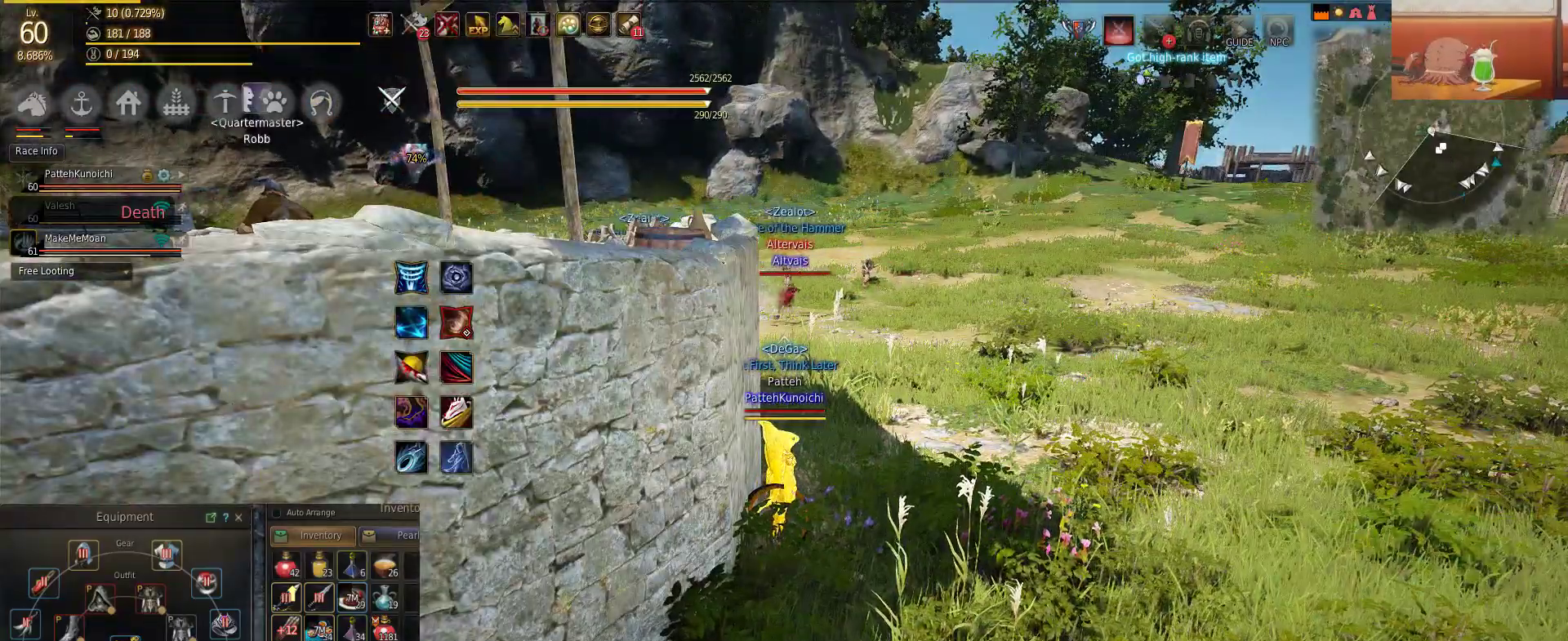
{"keys": ["d"], "mouse": [], "events": [[66, "d", "down"]]}
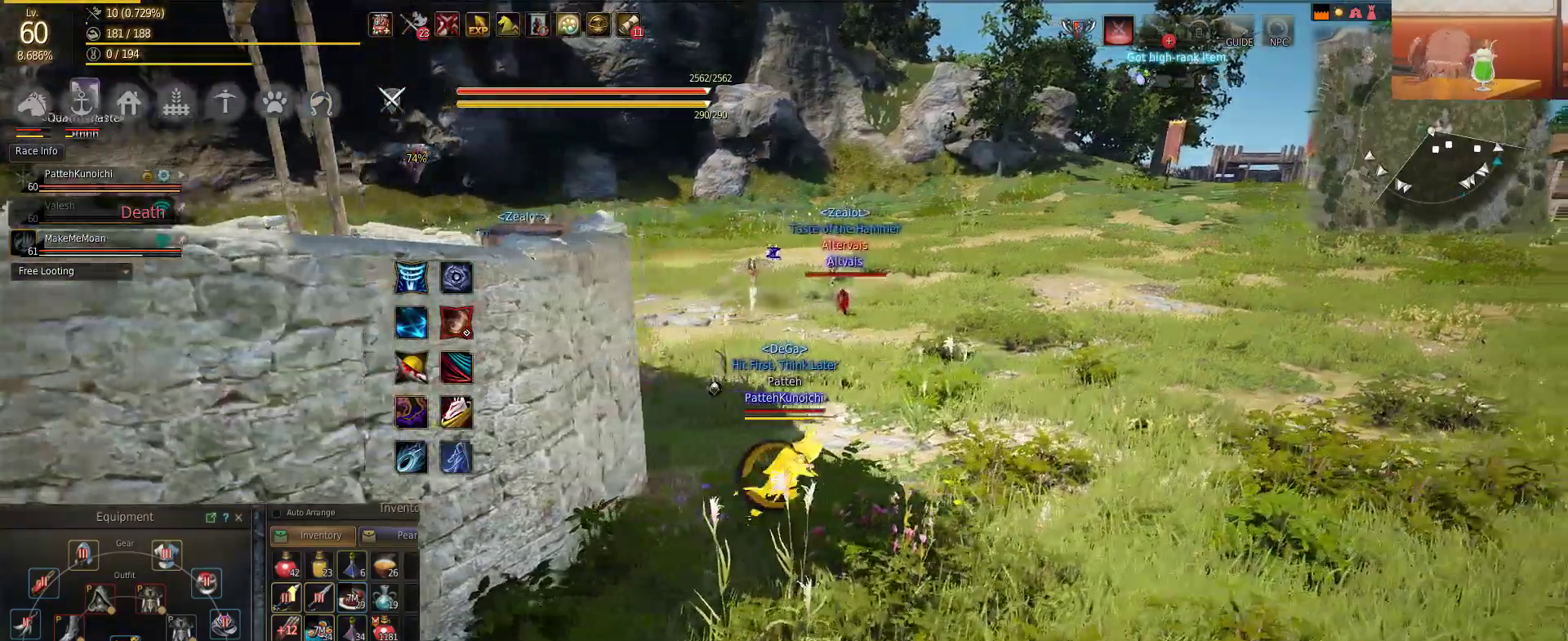
{"keys": ["w"], "mouse": [], "events": [[317, "w", "down"], [467, "d", "up"]]}
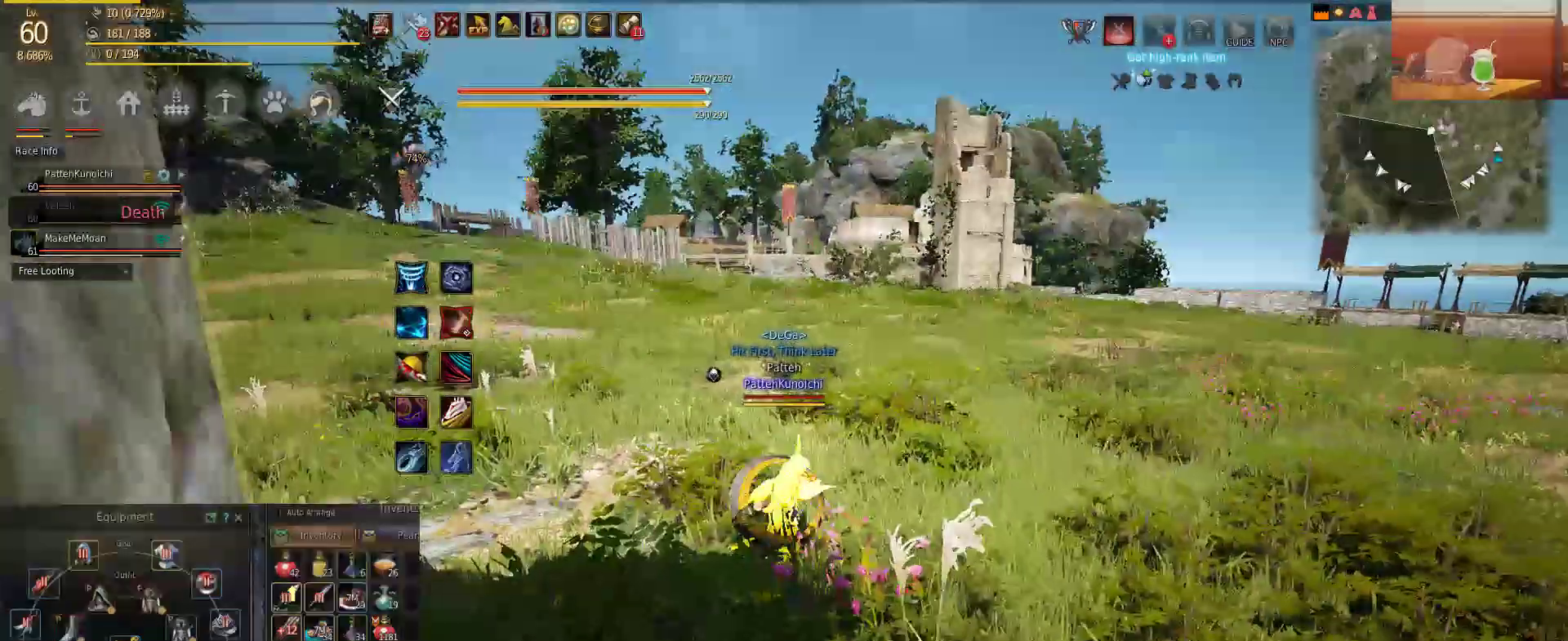
{"keys": [], "mouse": [], "events": [[183, "d", "down"], [433, "d", "up"], [433, "w", "up"]]}
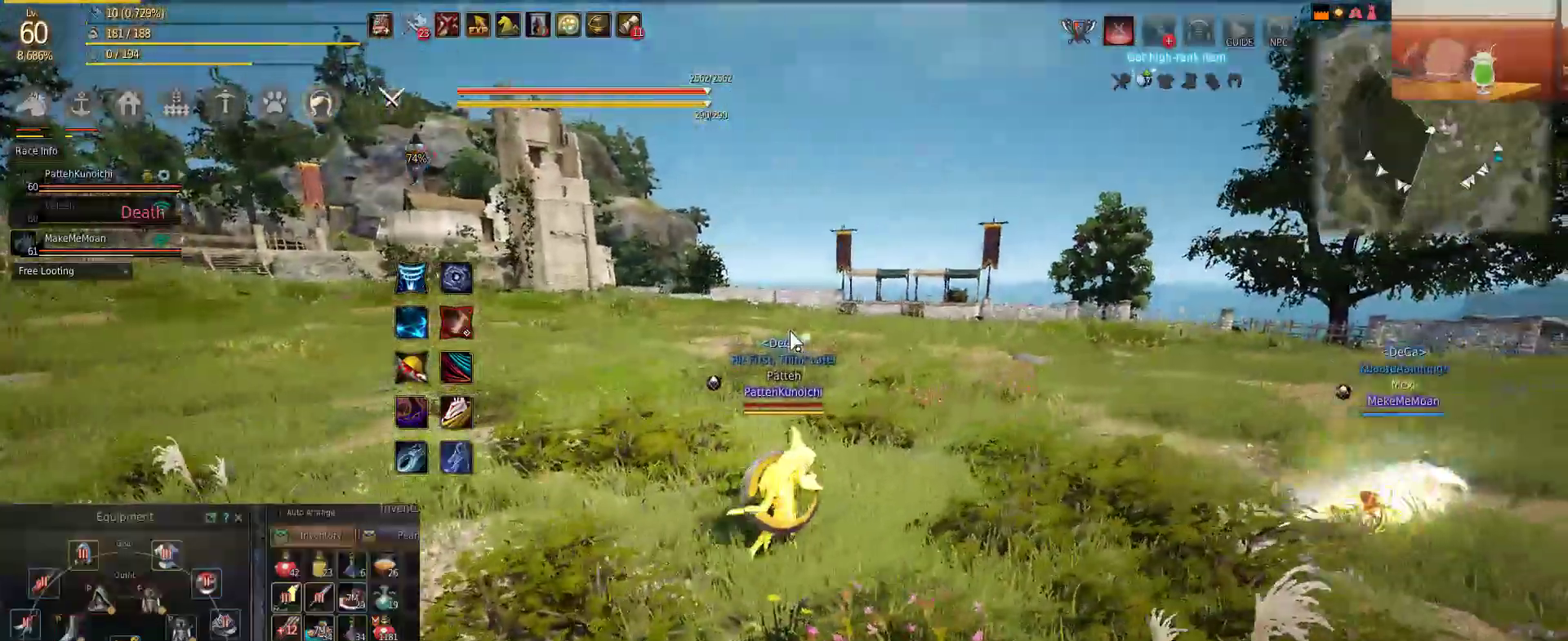
{"keys": [], "mouse": [], "events": []}
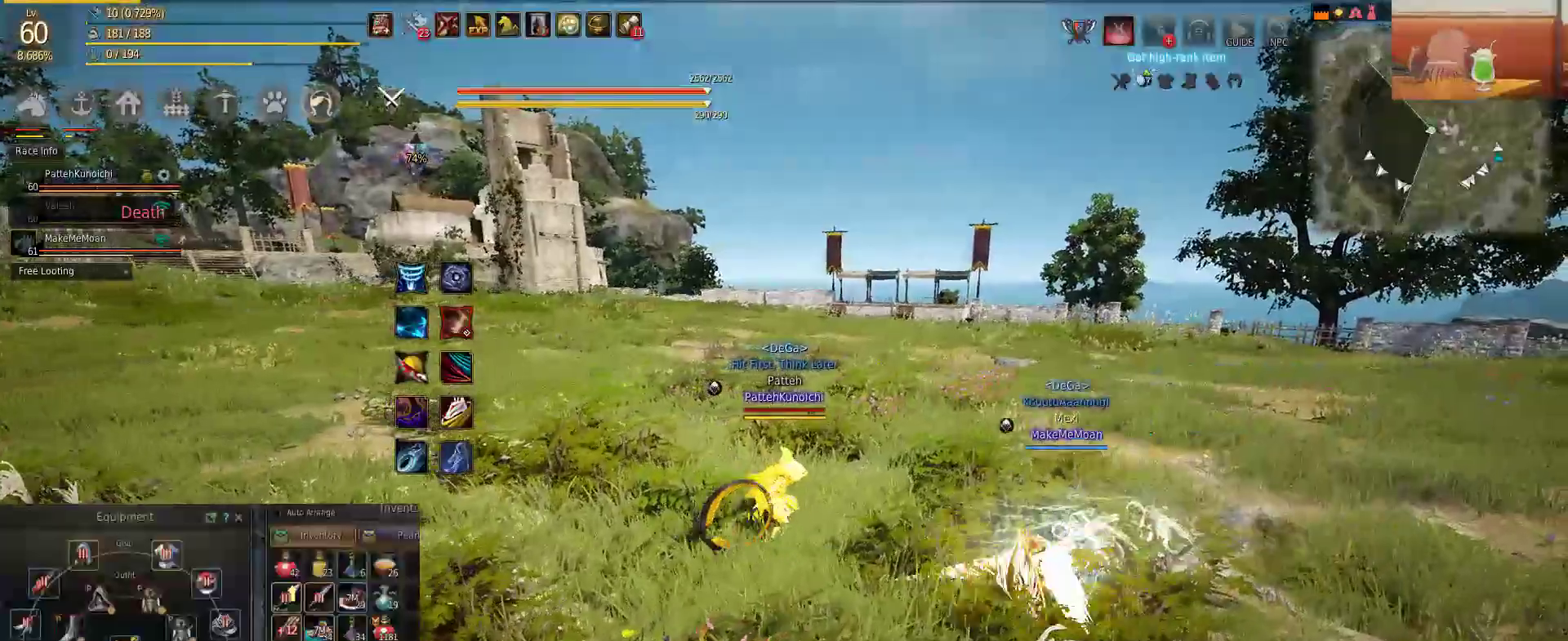
{"keys": [], "mouse": [], "events": [[367, "mouse_left", "down"], [467, "mouse_left", "up"]]}
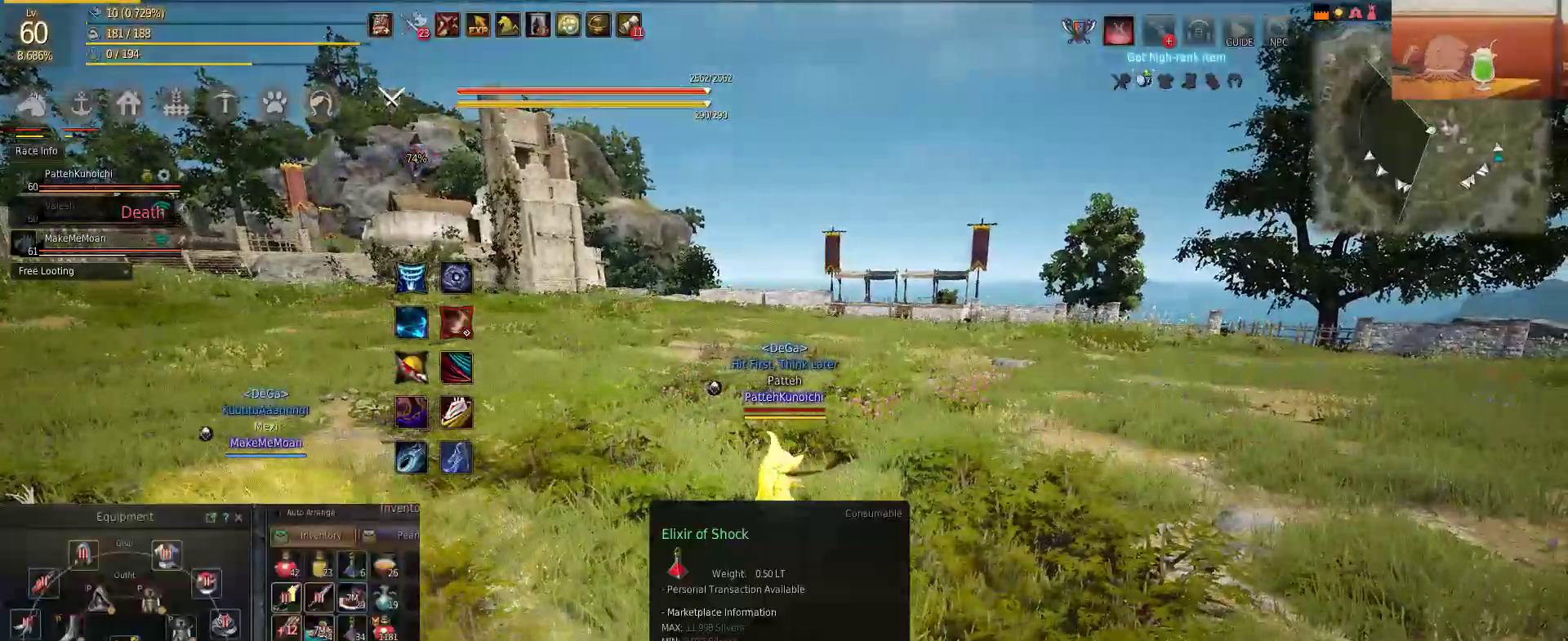
{"keys": ["d"], "mouse": [], "events": [[67, "d", "down"], [67, "w", "down"], [150, "shift", "down"], [184, "w", "up"], [317, "shift", "up"]]}
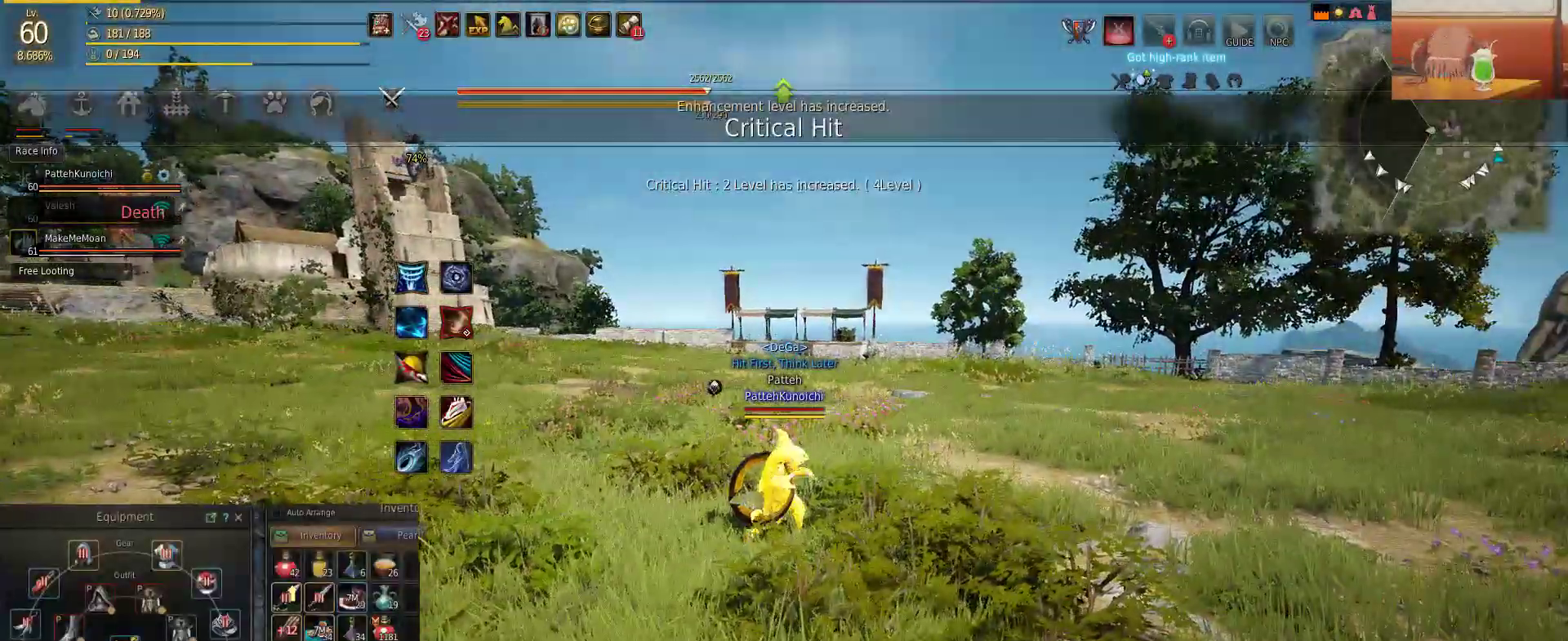
{"keys": [], "mouse": ["left"], "events": [[200, "d", "up"], [500, "mouse_left", "down"]]}
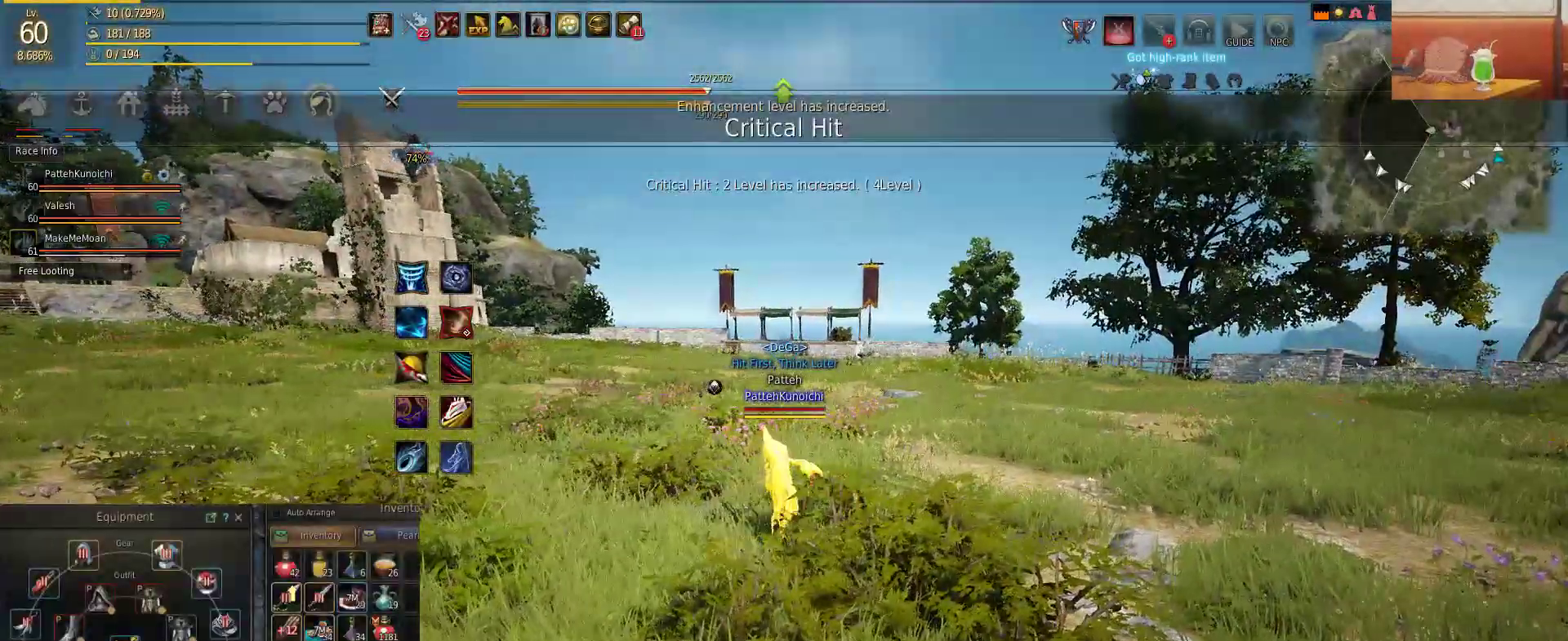
{"keys": [], "mouse": [], "events": [[100, "mouse_left", "up"], [134, "d", "down"], [234, "shift", "down"], [350, "d", "up"], [484, "shift", "up"]]}
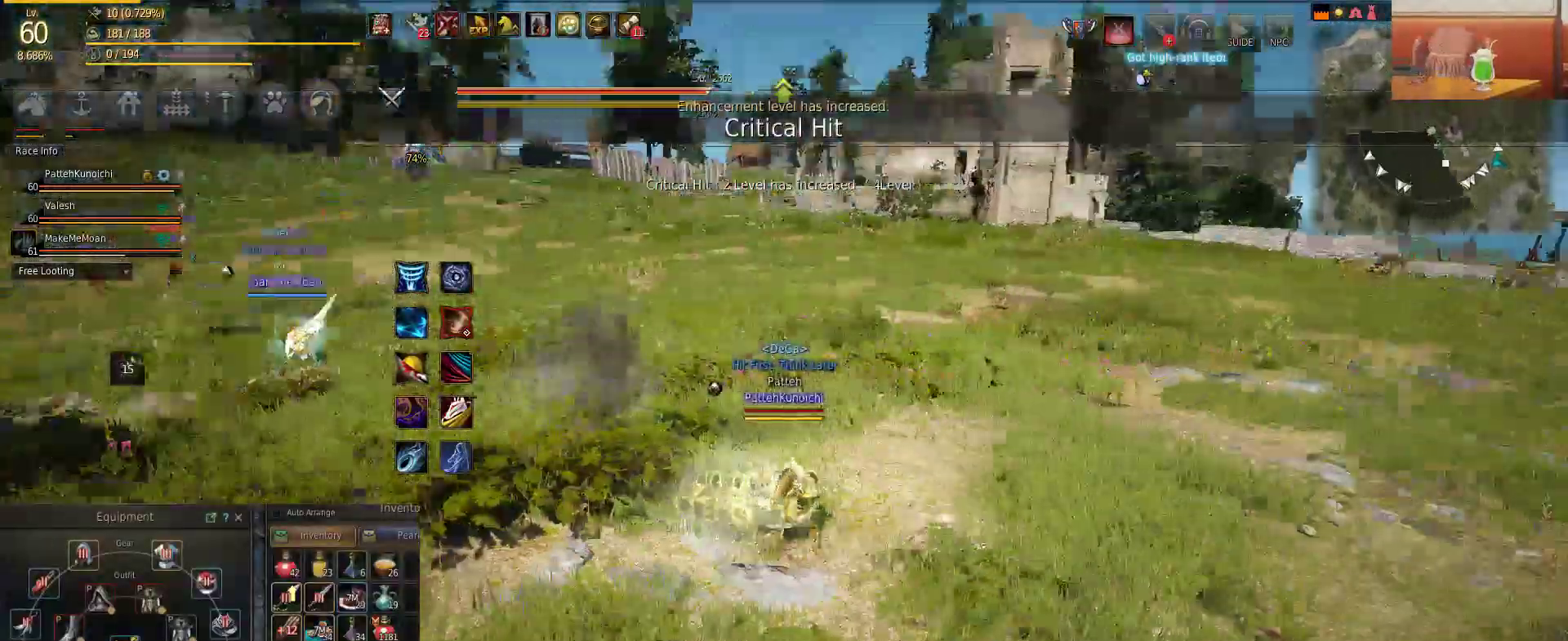
{"keys": [], "mouse": [], "events": []}
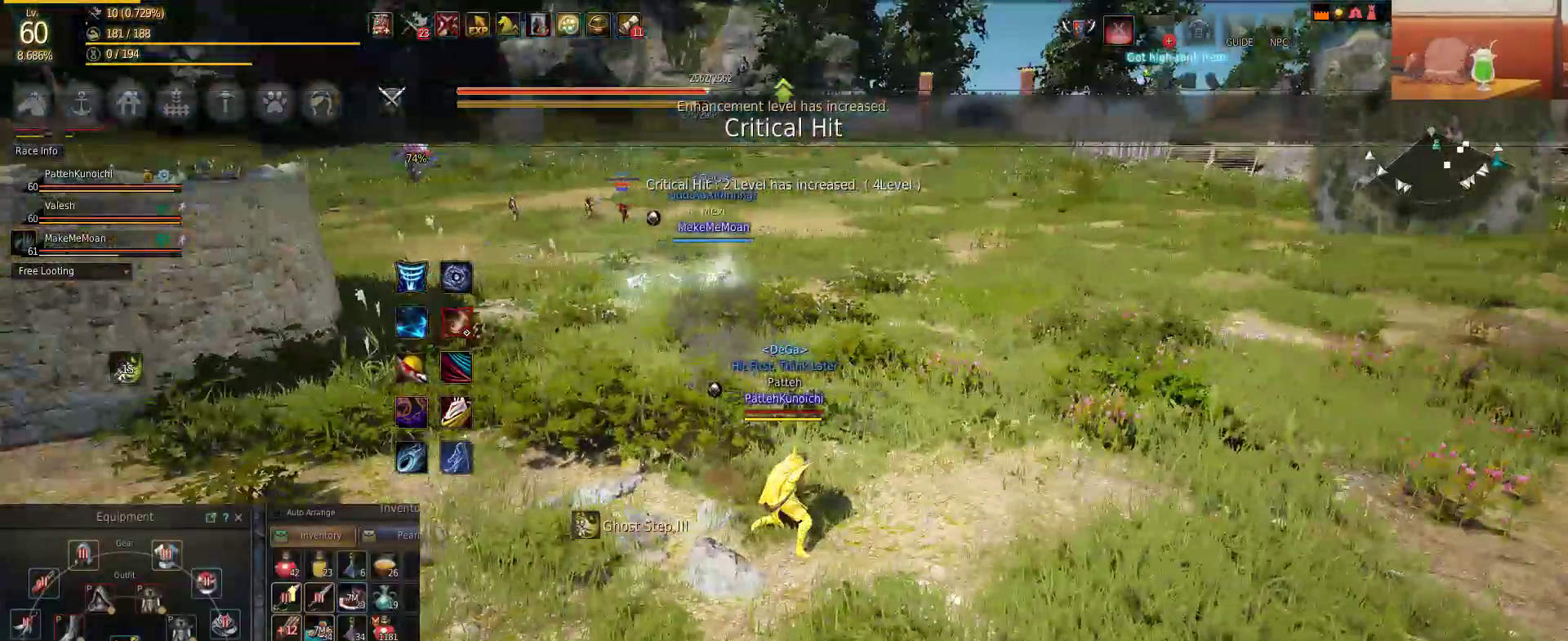
{"keys": [], "mouse": [], "events": []}
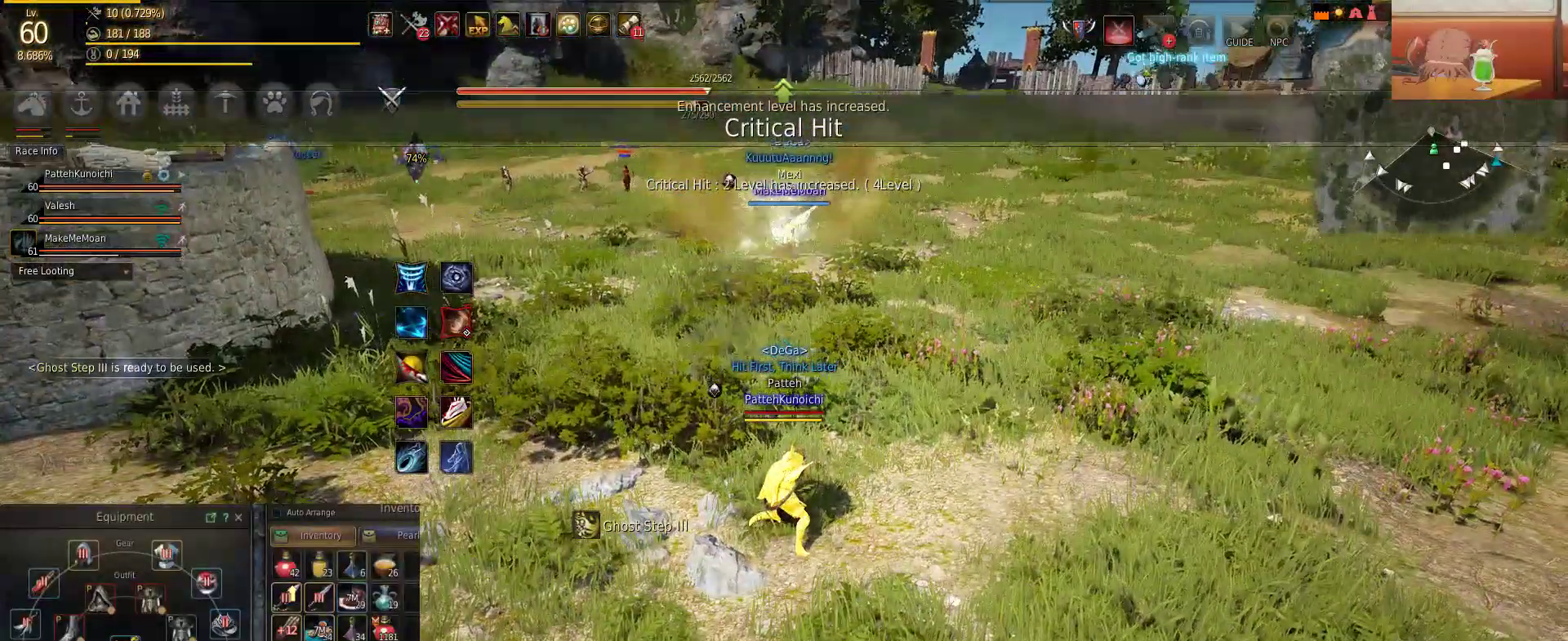
{"keys": [], "mouse": [], "events": []}
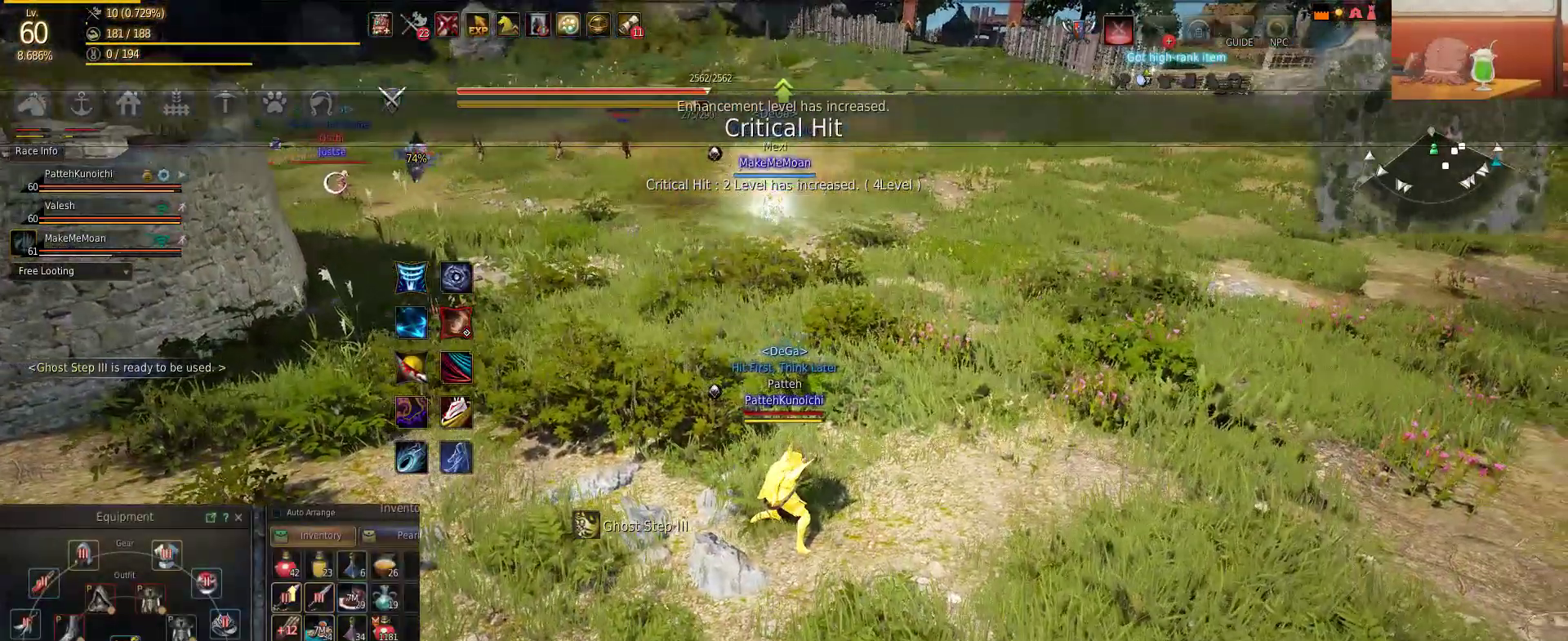
{"keys": [], "mouse": [], "events": []}
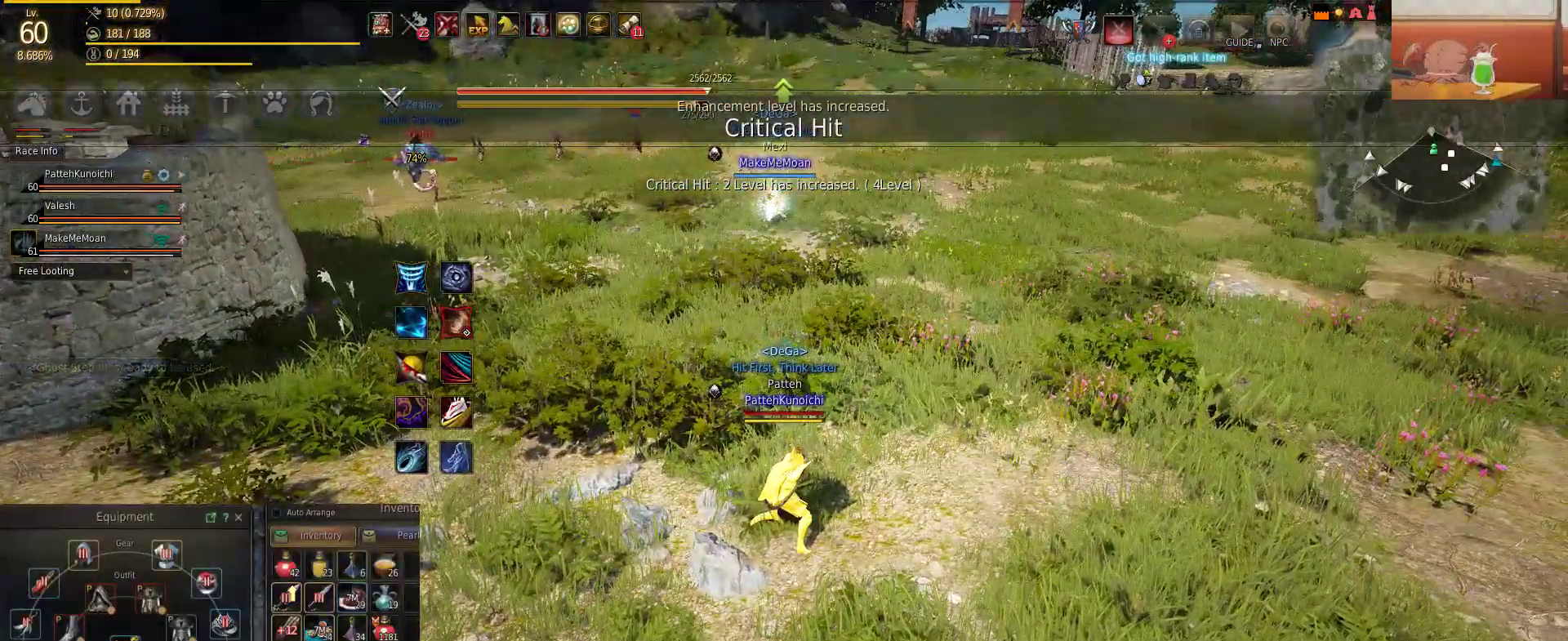
{"keys": [], "mouse": [], "events": []}
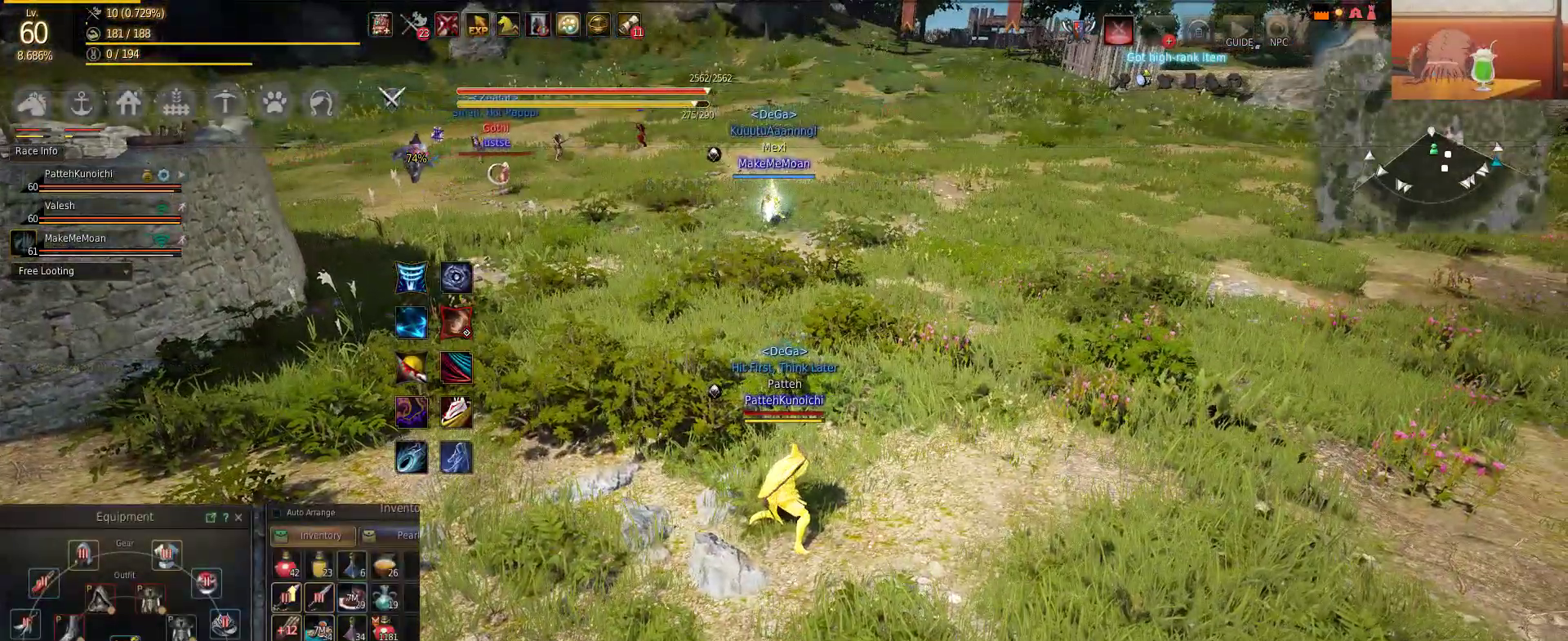
{"keys": ["w"], "mouse": [], "events": [[267, "d", "down"], [417, "w", "down"], [501, "d", "up"]]}
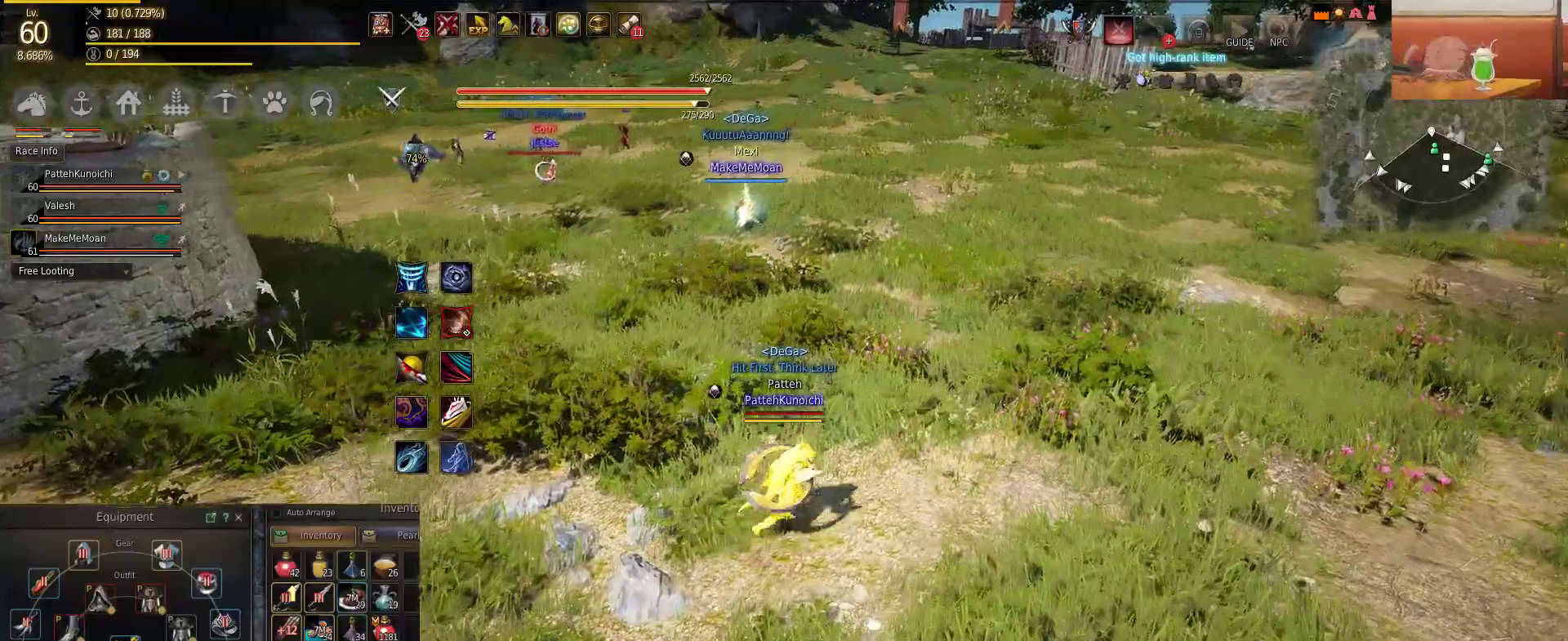
{"keys": ["w"], "mouse": [], "events": []}
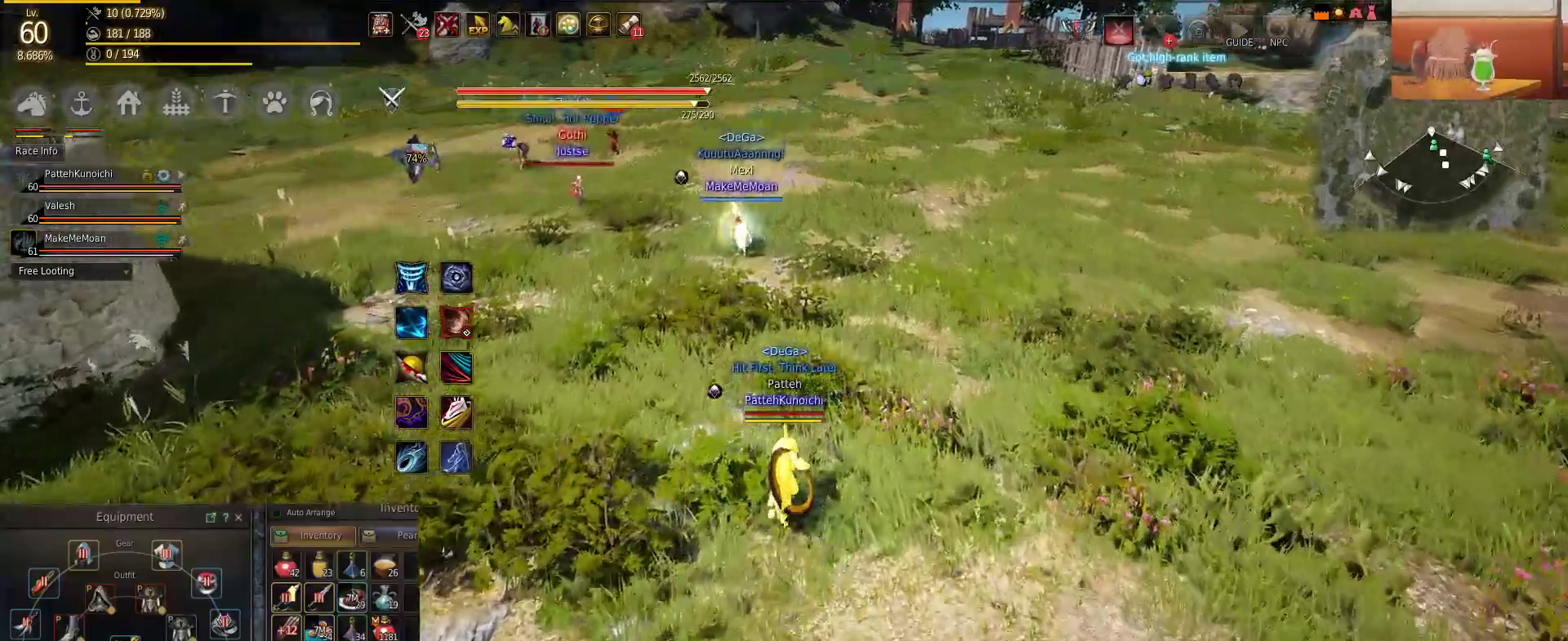
{"keys": ["w"], "mouse": [], "events": []}
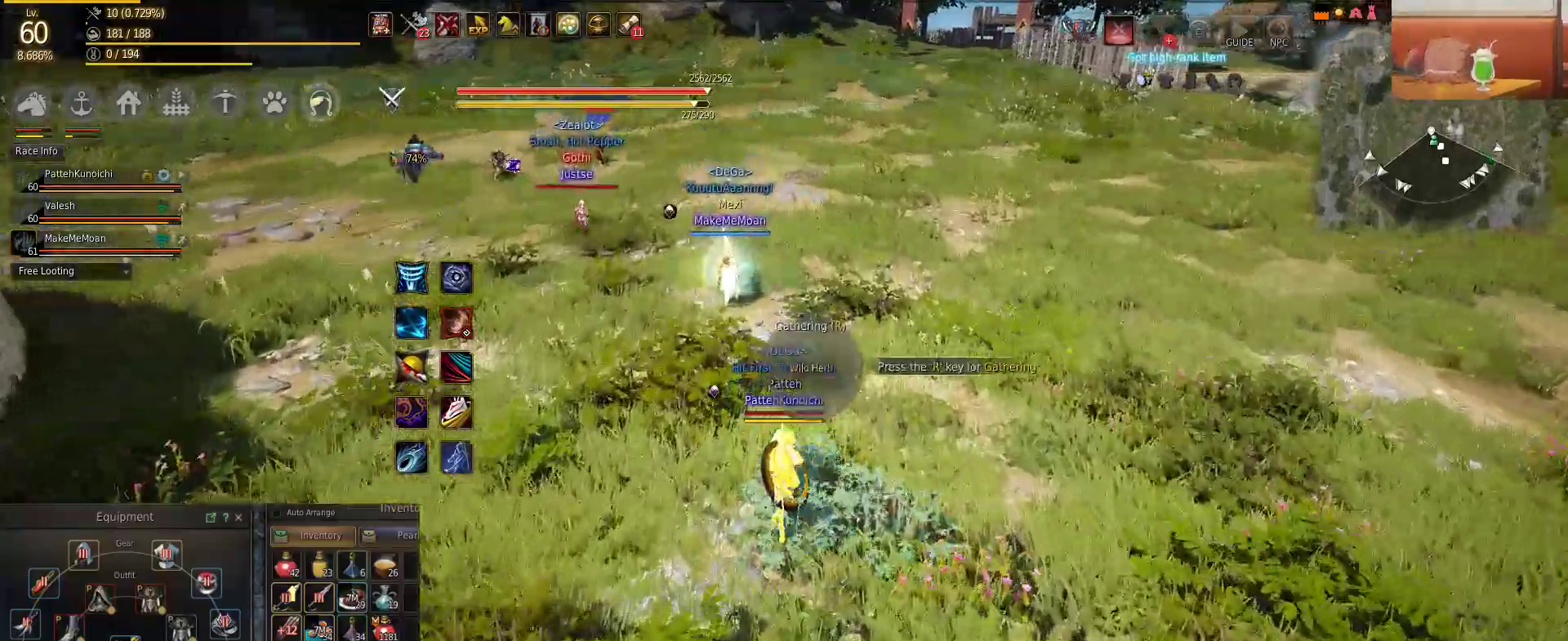
{"keys": ["w"], "mouse": [], "events": []}
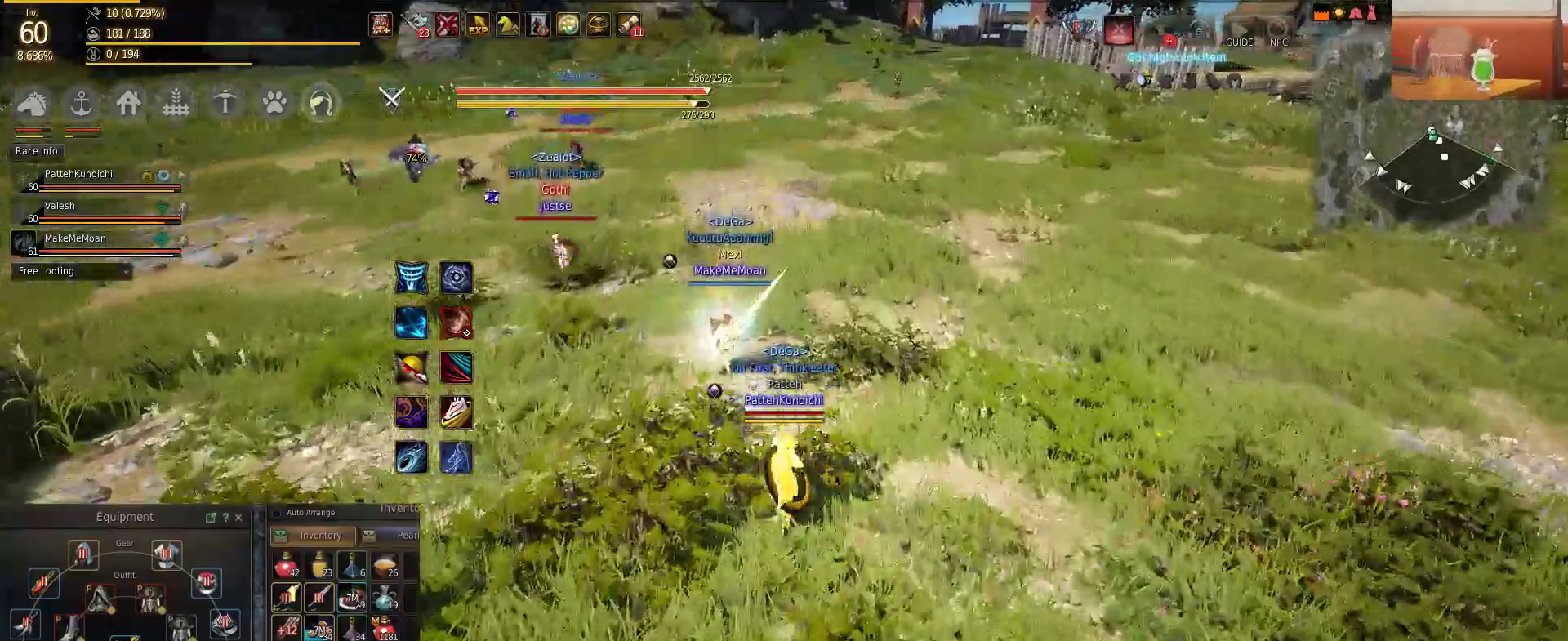
{"keys": [], "mouse": [], "events": [[200, "w", "up"]]}
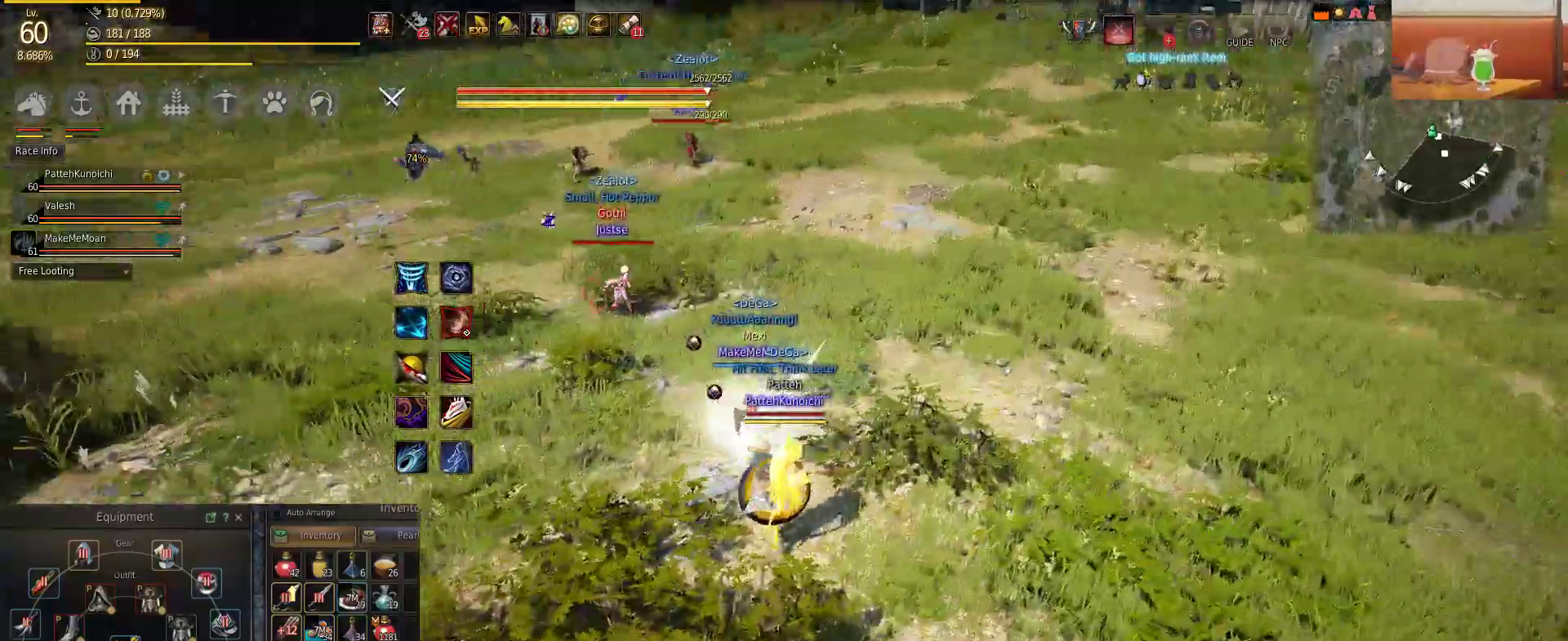
{"keys": ["d"], "mouse": [], "events": [[317, "a", "down"], [400, "a", "up"], [483, "d", "down"]]}
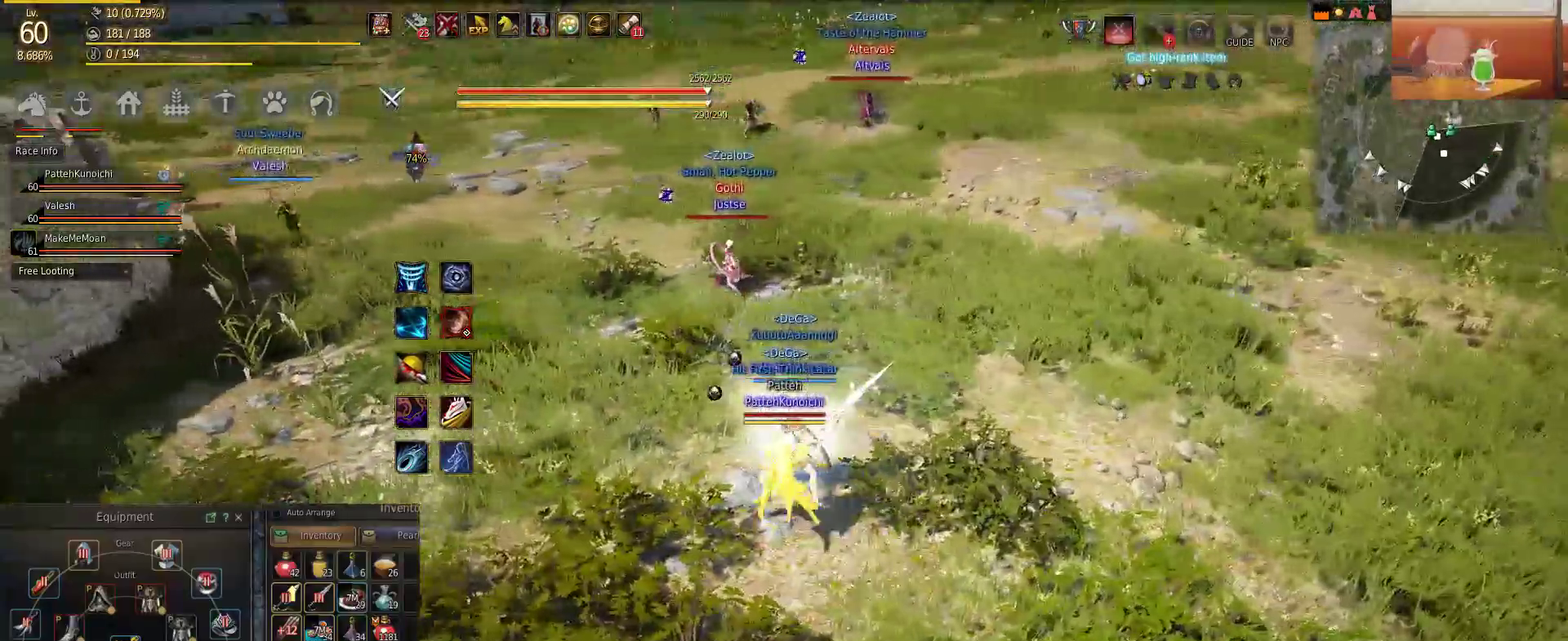
{"keys": [], "mouse": [], "events": [[150, "d", "up"]]}
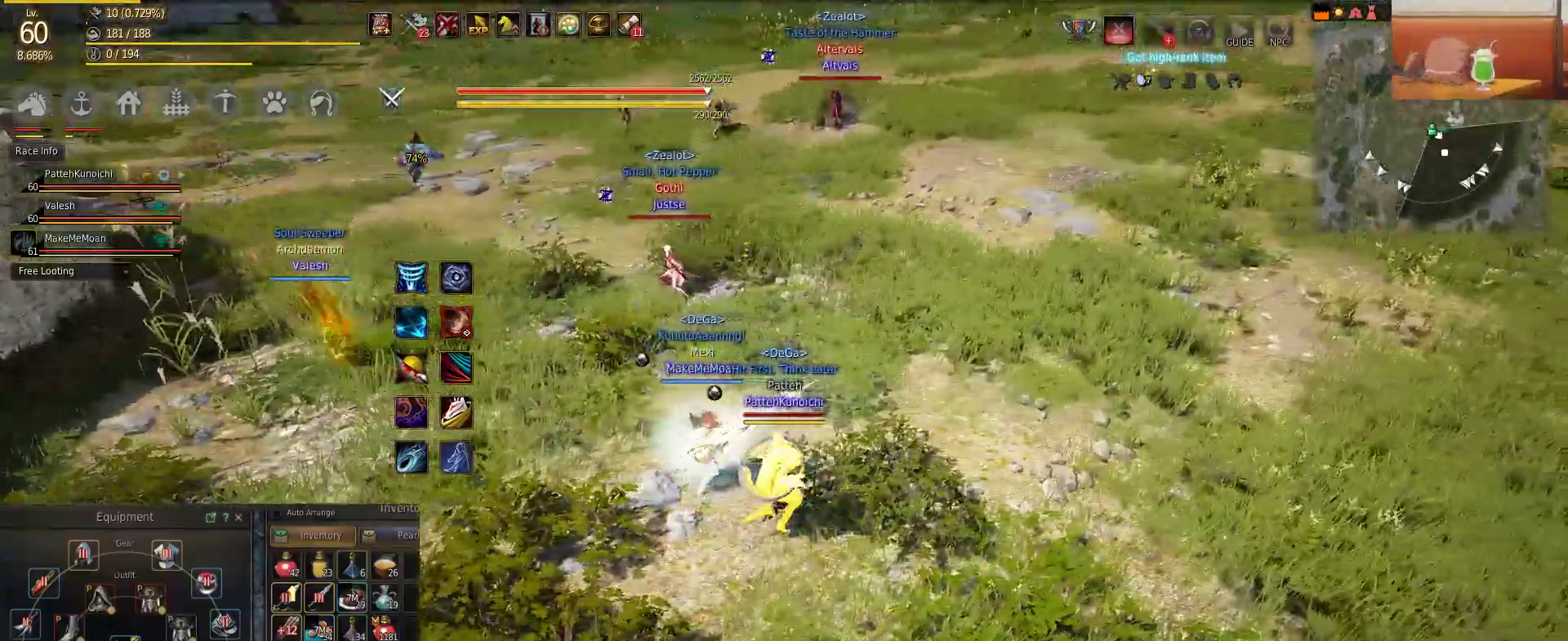
{"keys": [], "mouse": [], "events": []}
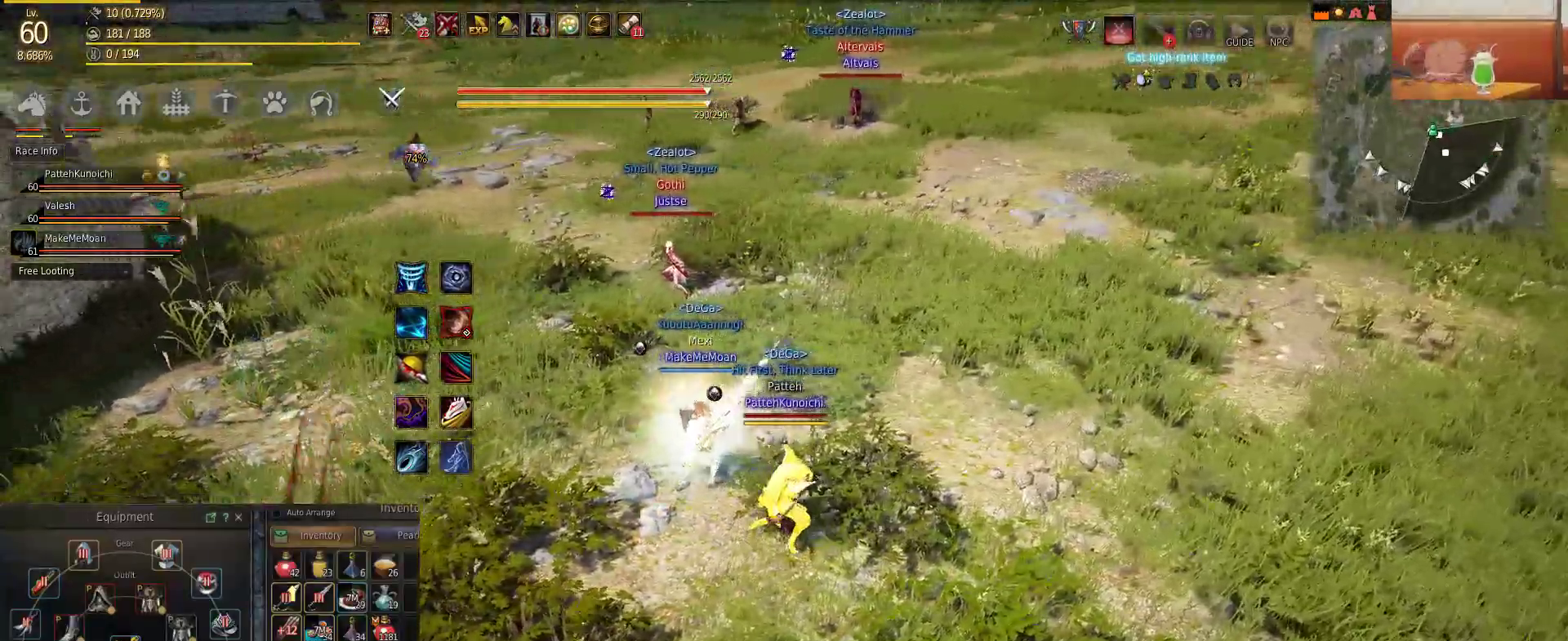
{"keys": [], "mouse": [], "events": [[350, "s", "down"], [451, "s", "up"]]}